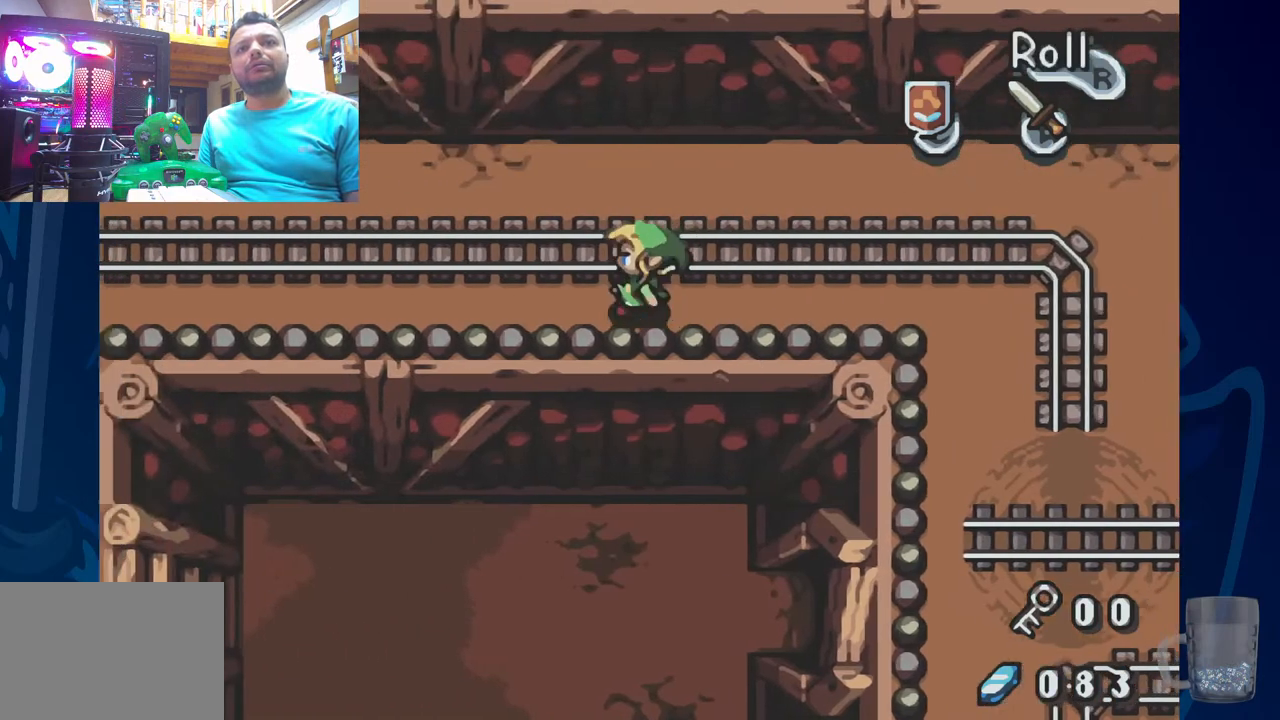
Gameplay with a controller (PlayStation layout); each line is a JSON object with the inputs held at the frame after it. "events" lists button and stick changes between this image and that frame as [ms after this image, input, new state], when the widget could be followed in between. Not read: DPAD_RIGHT.
{"buttons": ["DPAD_LEFT"], "left_stick": "center", "right_stick": "center", "events": [[67, "R2", "down"], [500, "R2", "up"]]}
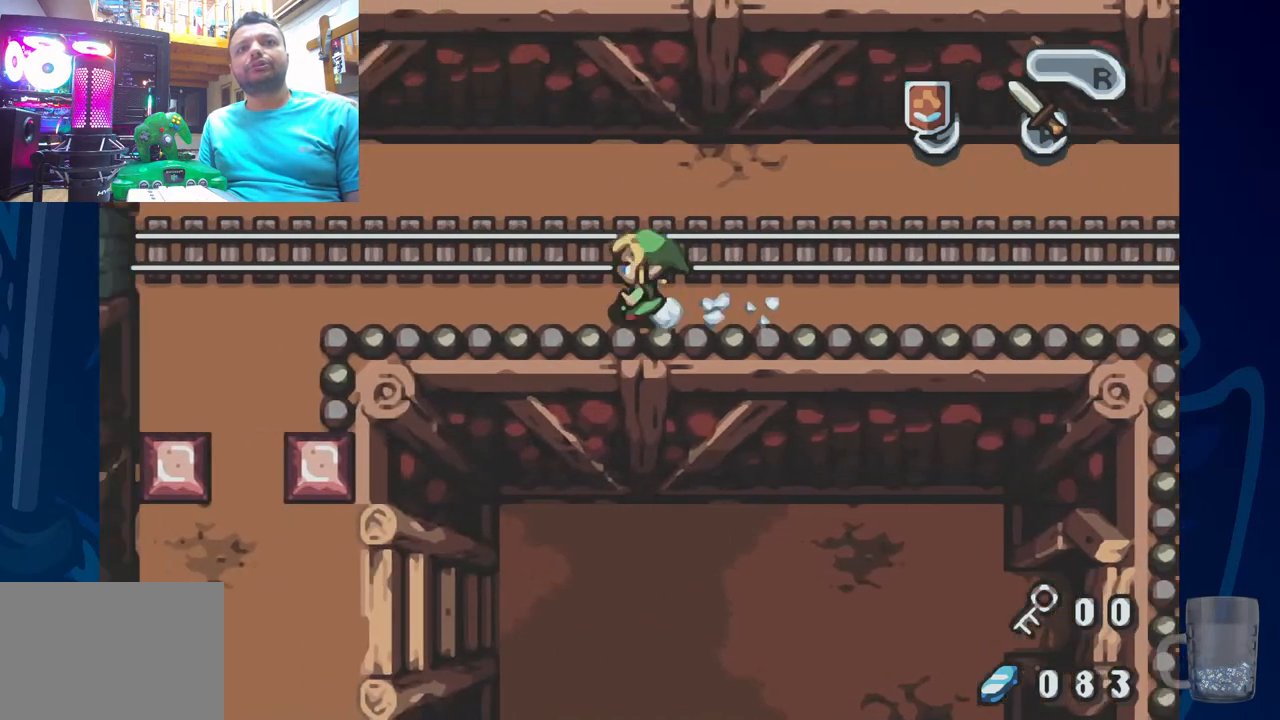
{"buttons": [], "left_stick": "center", "right_stick": "center", "events": [[483, "DPAD_LEFT", "up"]]}
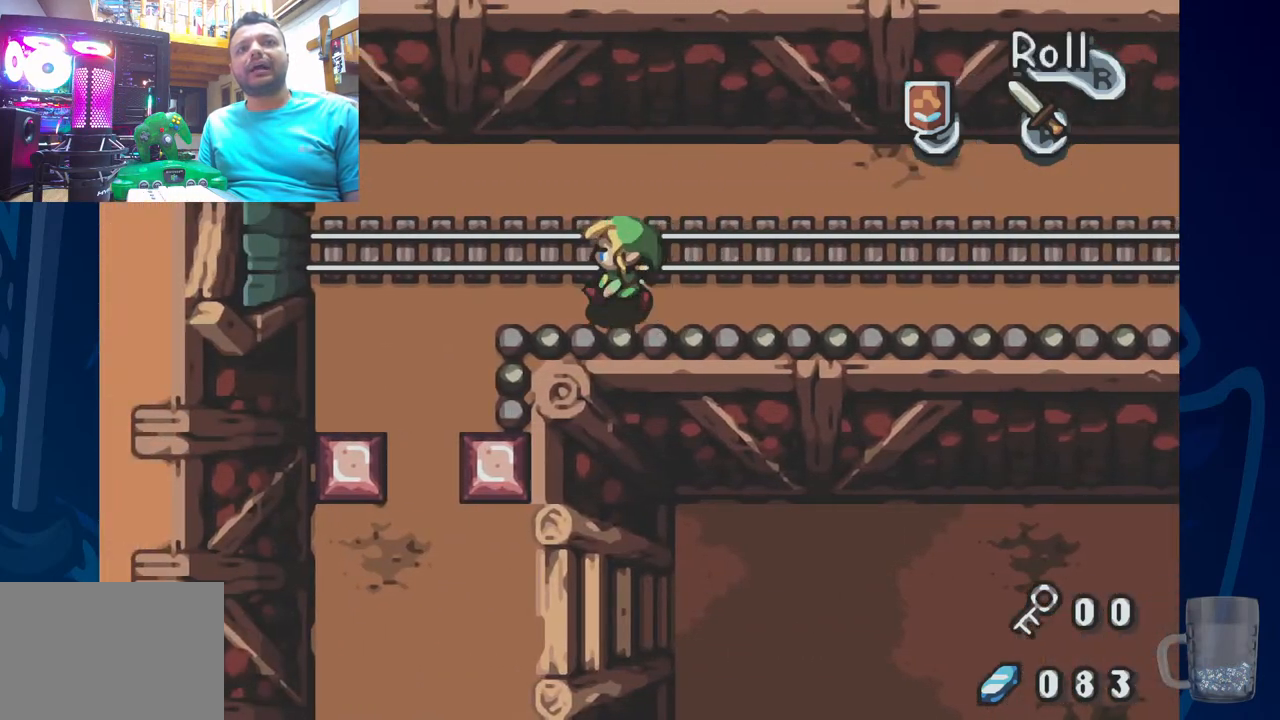
{"buttons": ["R2"], "left_stick": "center", "right_stick": "center", "events": [[300, "R2", "down"]]}
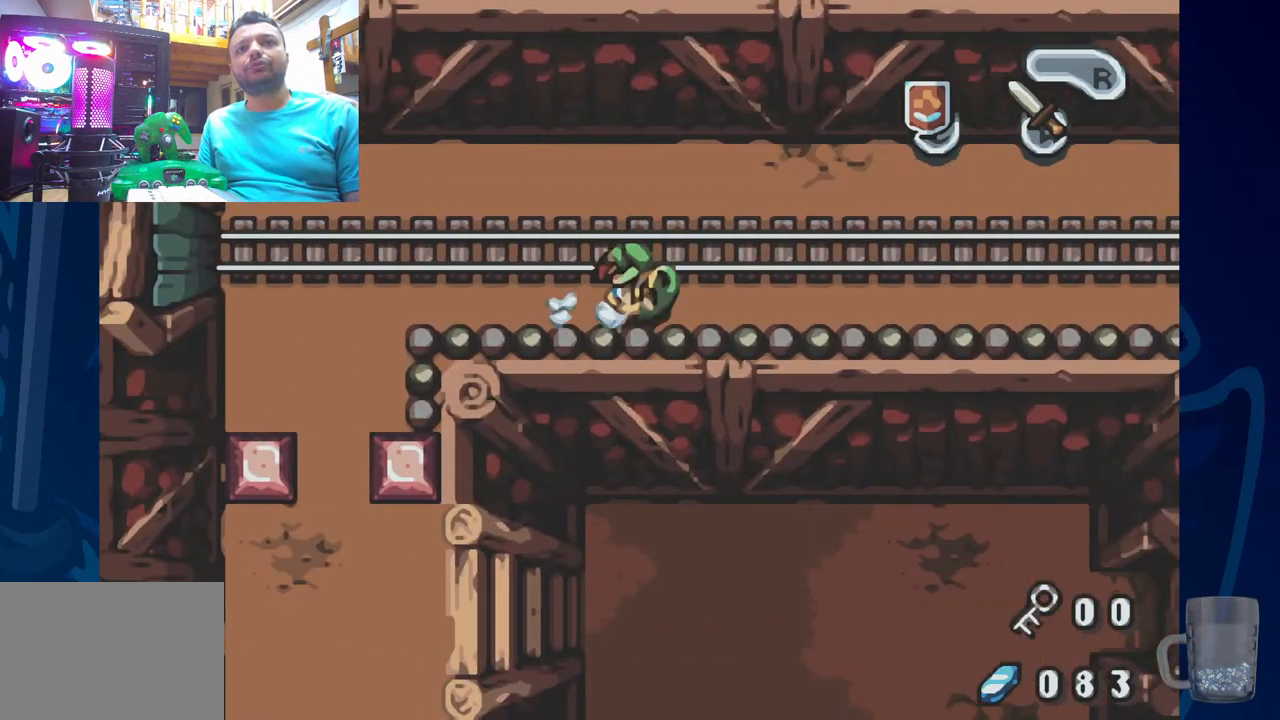
{"buttons": ["R2"], "left_stick": "center", "right_stick": "center", "events": [[150, "R2", "up"], [433, "R2", "down"]]}
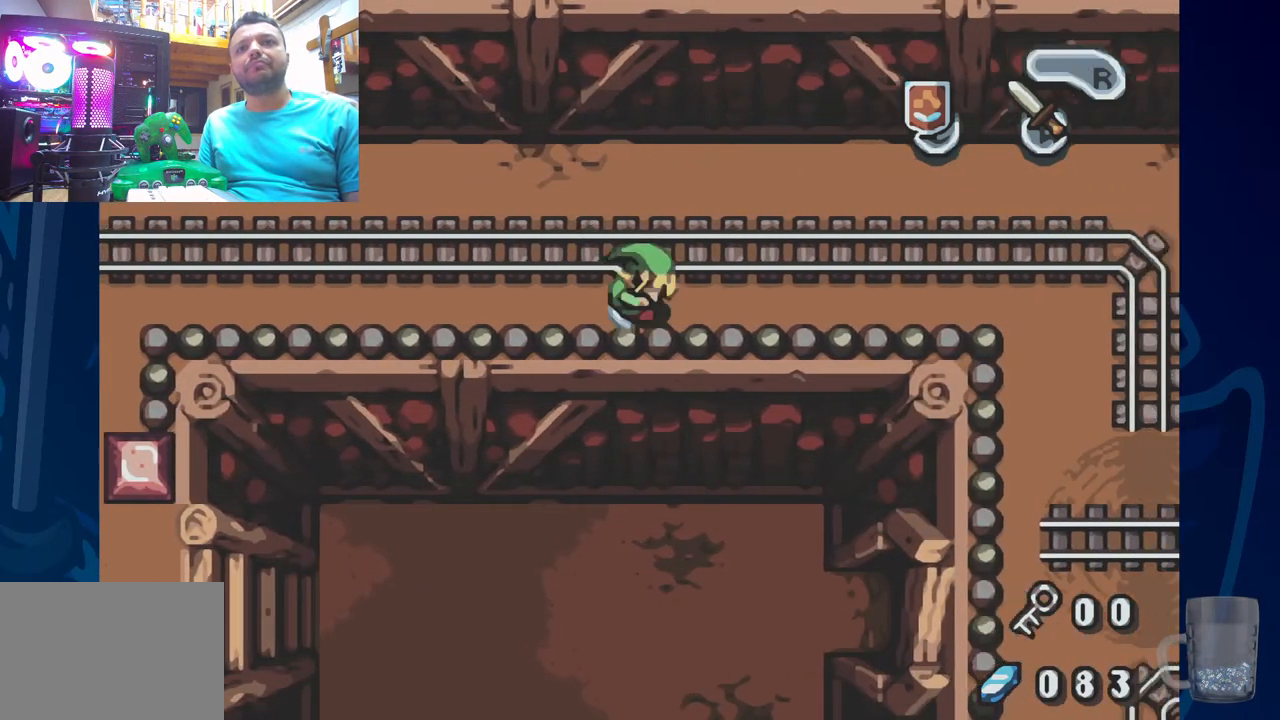
{"buttons": ["R2"], "left_stick": "center", "right_stick": "center", "events": [[217, "R2", "up"], [483, "R2", "down"]]}
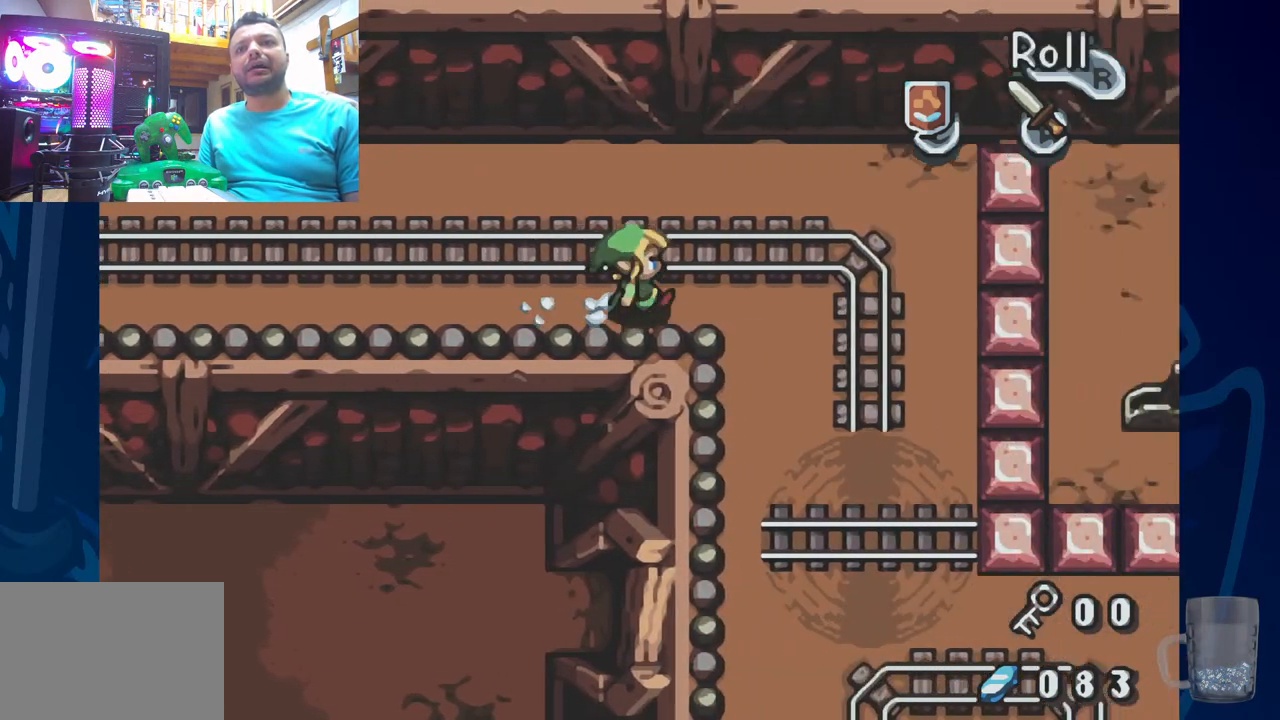
{"buttons": ["R2", "DPAD_DOWN"], "left_stick": "center", "right_stick": "center", "events": [[233, "R2", "up"], [283, "DPAD_DOWN", "down"], [483, "R2", "down"]]}
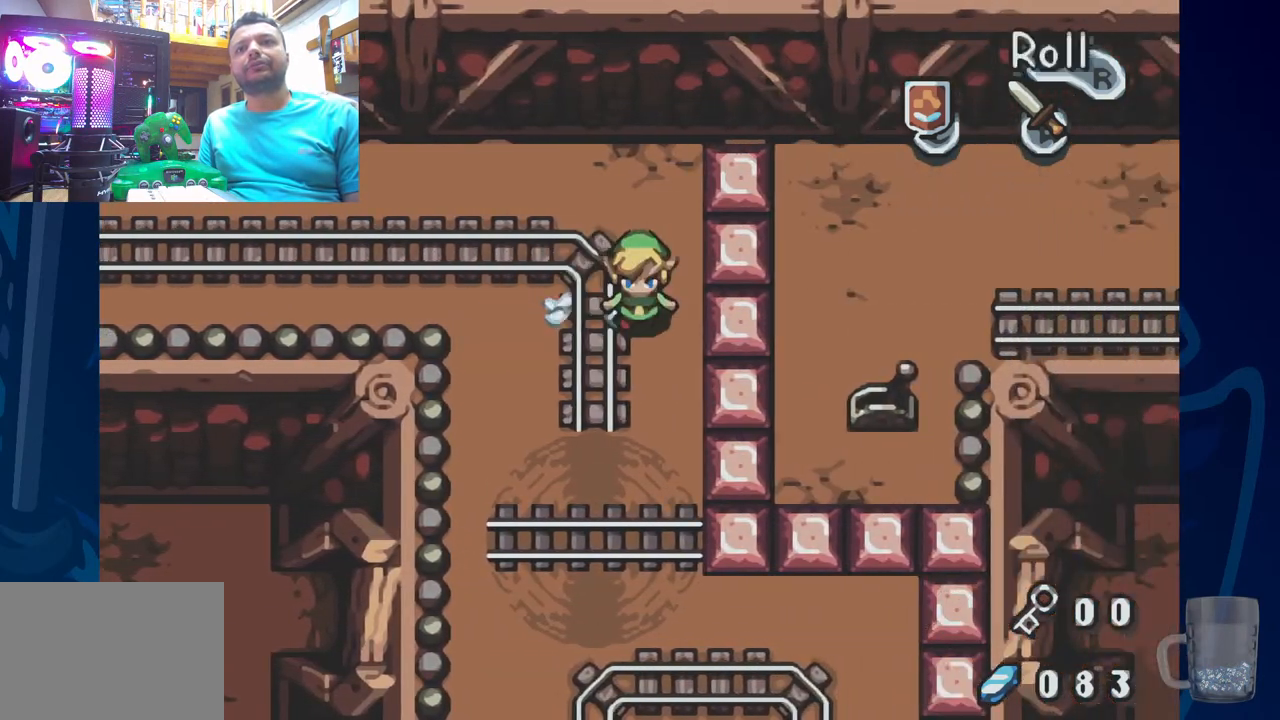
{"buttons": ["R2", "DPAD_DOWN"], "left_stick": "center", "right_stick": "center", "events": [[300, "R2", "up"], [450, "R2", "down"]]}
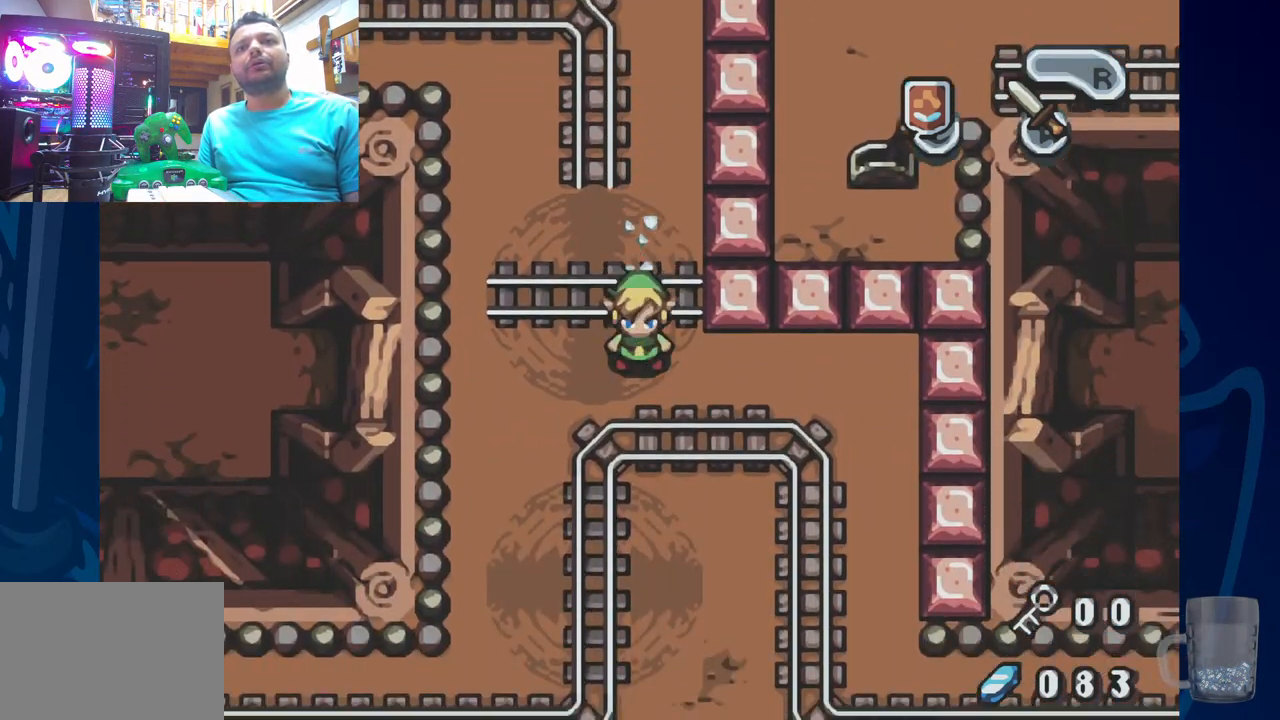
{"buttons": ["DPAD_DOWN"], "left_stick": "center", "right_stick": "center", "events": [[250, "R2", "up"], [350, "R2", "down"], [500, "R2", "up"]]}
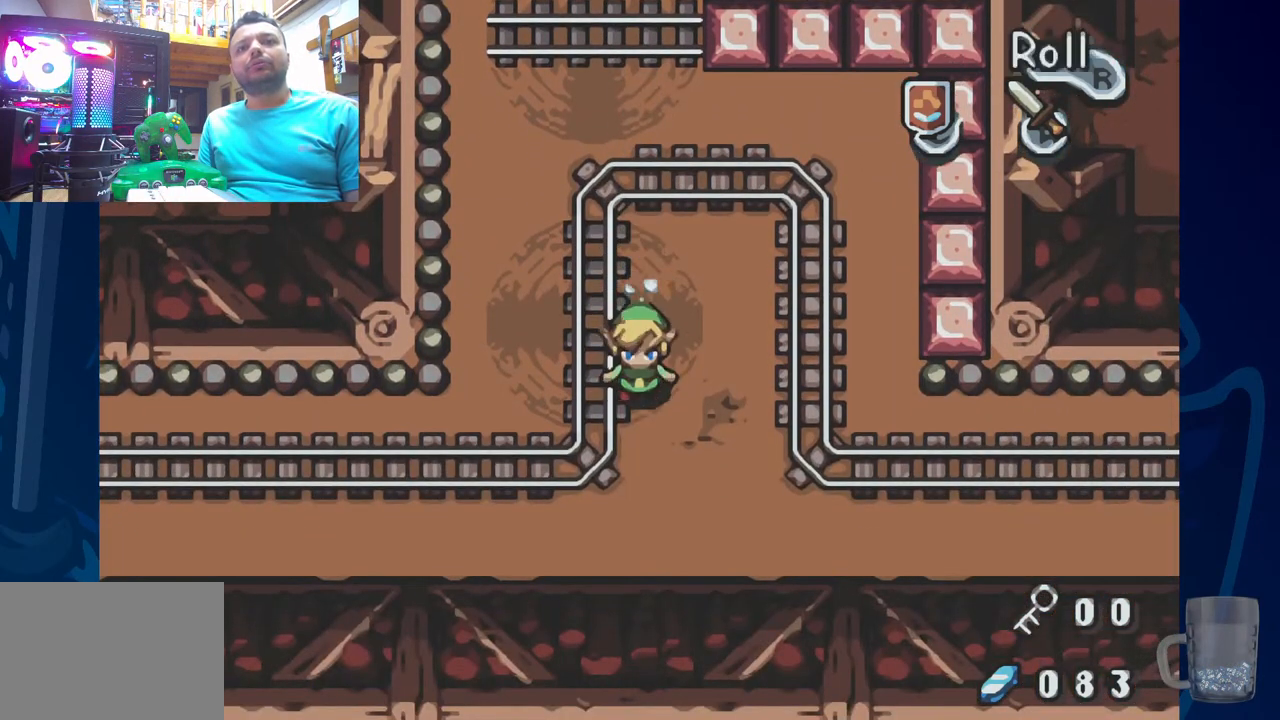
{"buttons": ["R2", "DPAD_LEFT"], "left_stick": "center", "right_stick": "center", "events": [[17, "DPAD_DOWN", "up"], [117, "DPAD_LEFT", "down"], [333, "R2", "down"]]}
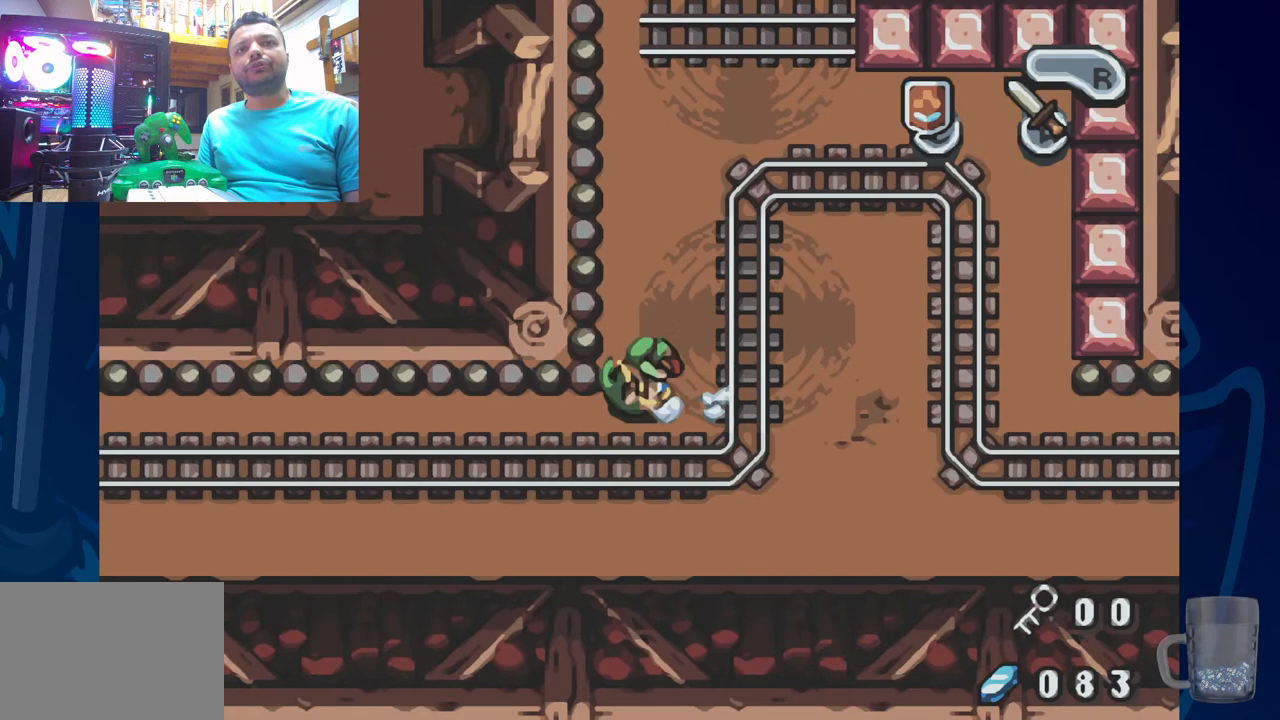
{"buttons": ["R2", "DPAD_LEFT"], "left_stick": "center", "right_stick": "center", "events": [[217, "R2", "up"], [383, "R2", "down"]]}
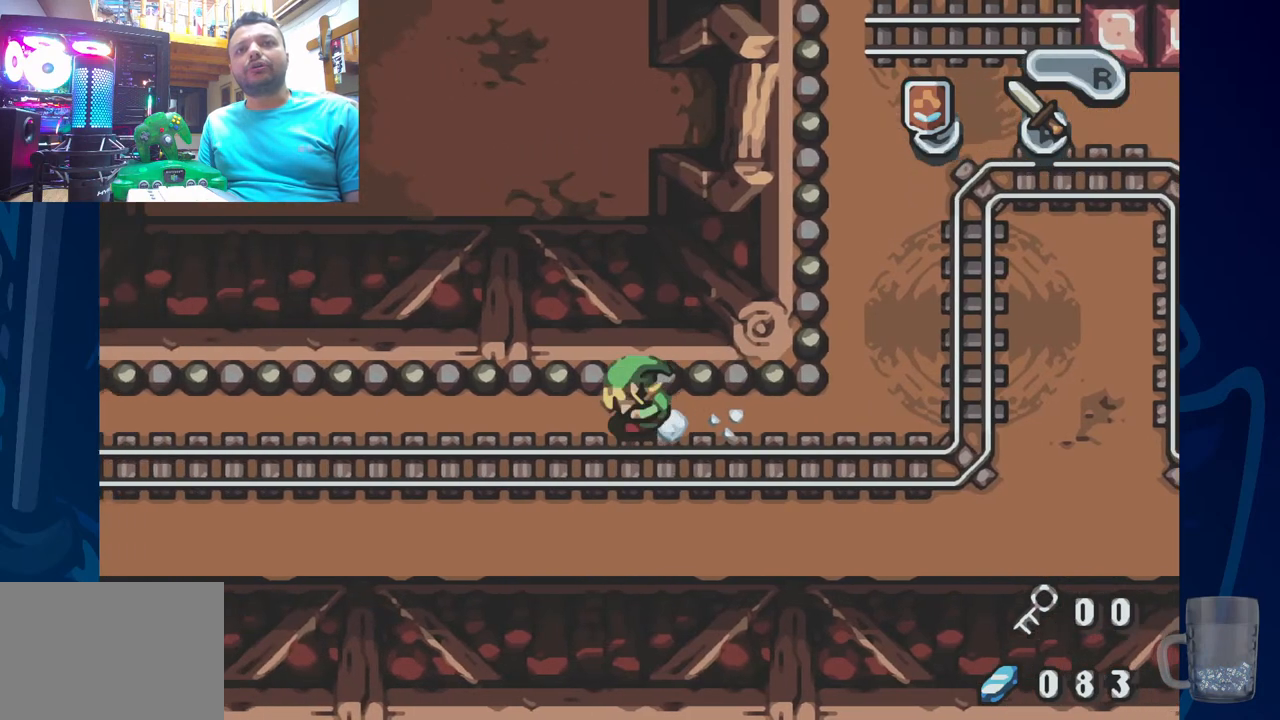
{"buttons": ["DPAD_LEFT"], "left_stick": "center", "right_stick": "center", "events": [[233, "R2", "up"]]}
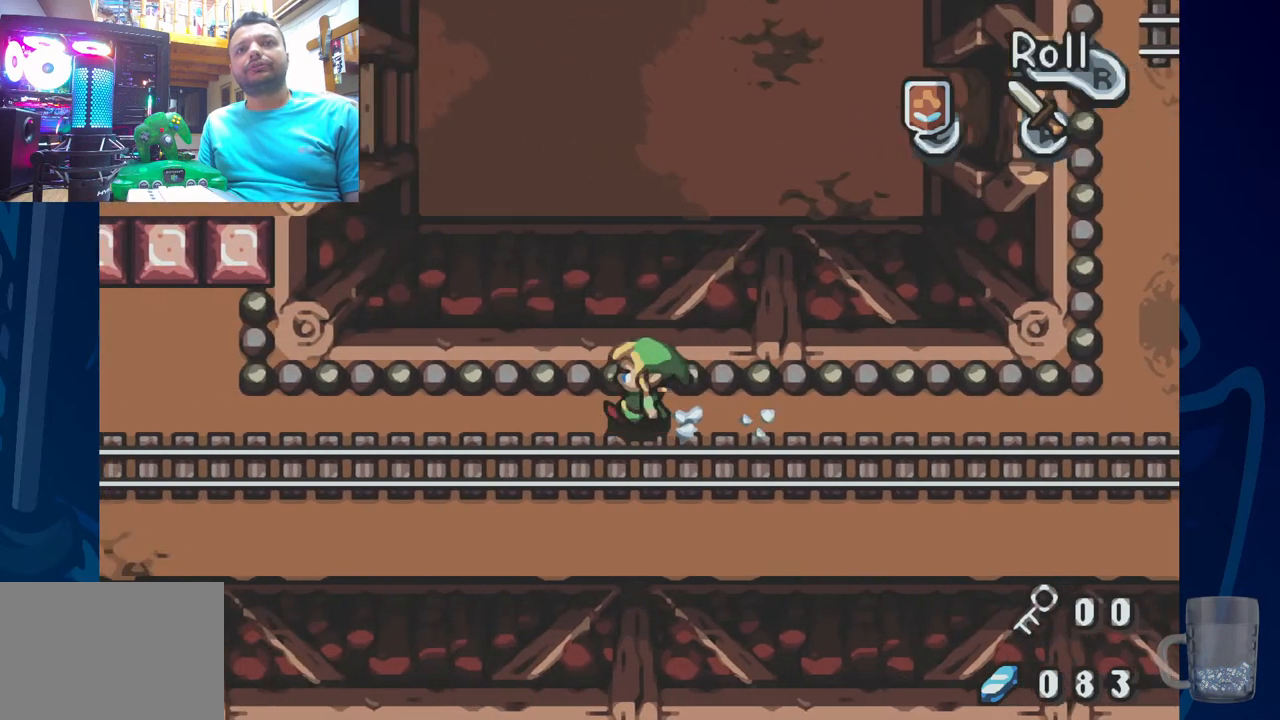
{"buttons": ["R2", "DPAD_LEFT"], "left_stick": "center", "right_stick": "center", "events": [[283, "R2", "down"]]}
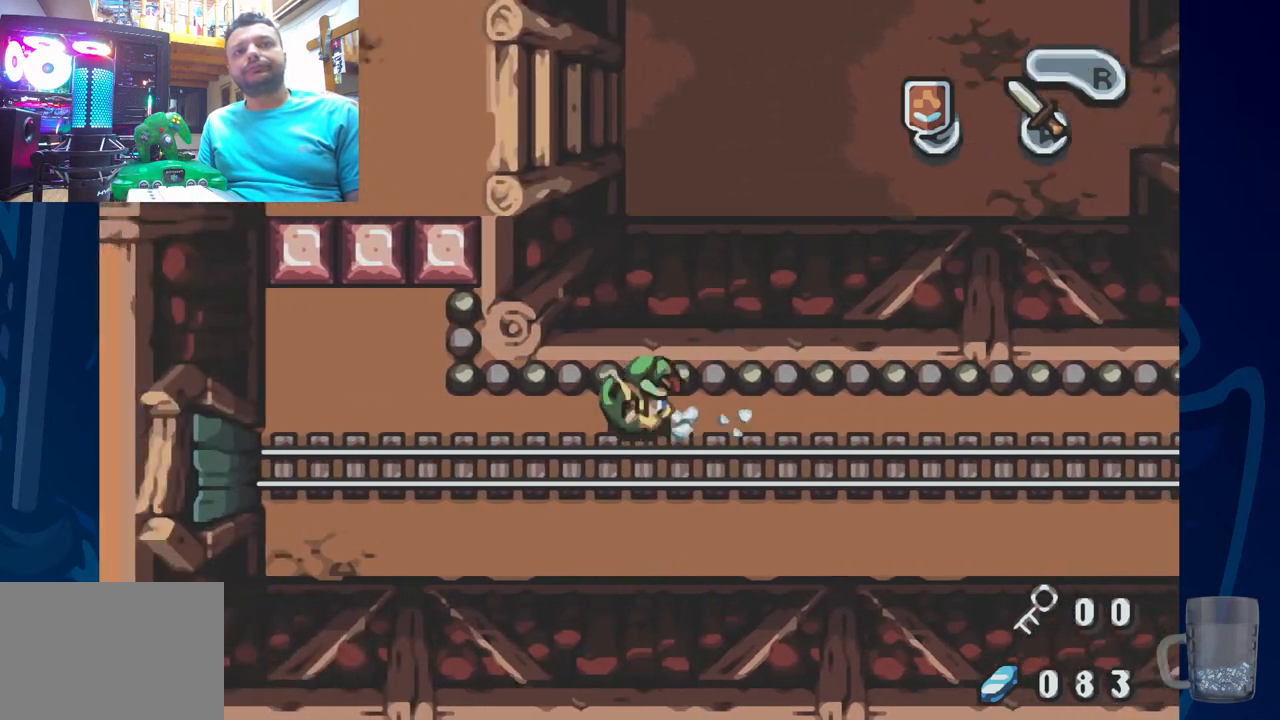
{"buttons": [], "left_stick": "center", "right_stick": "center", "events": [[67, "DPAD_LEFT", "up"], [83, "R2", "up"]]}
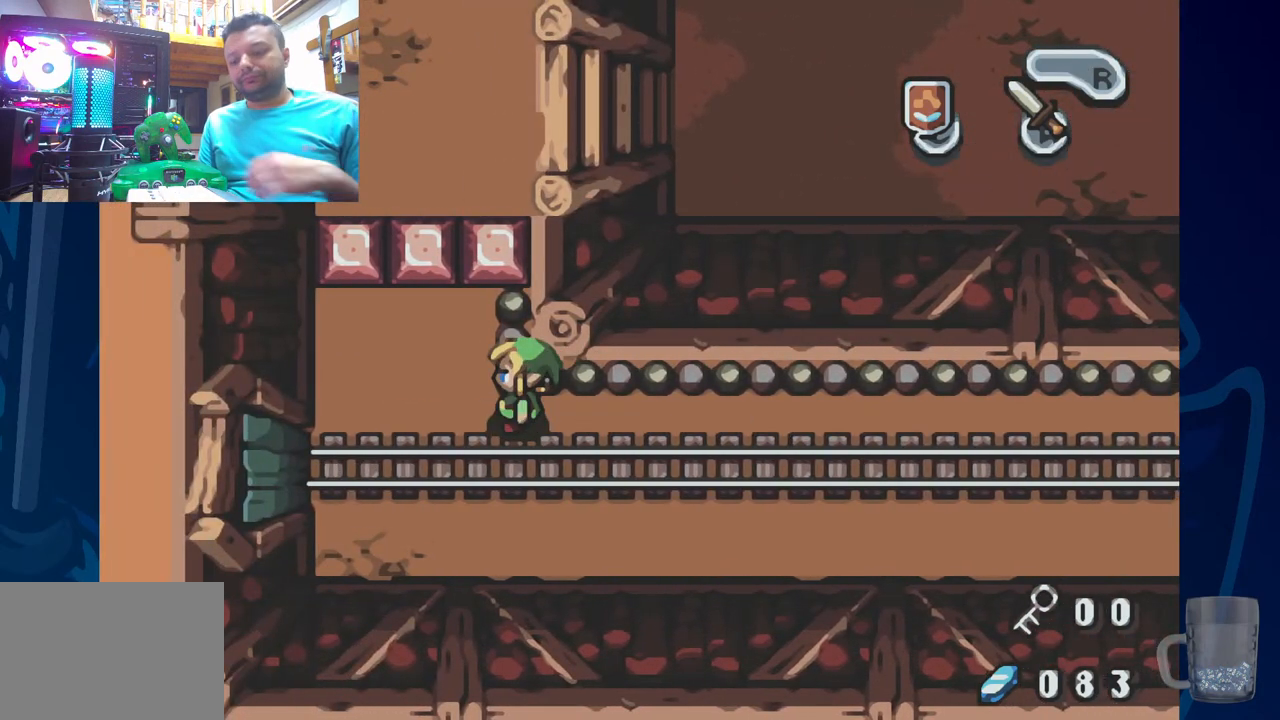
{"buttons": [], "left_stick": "center", "right_stick": "center", "events": []}
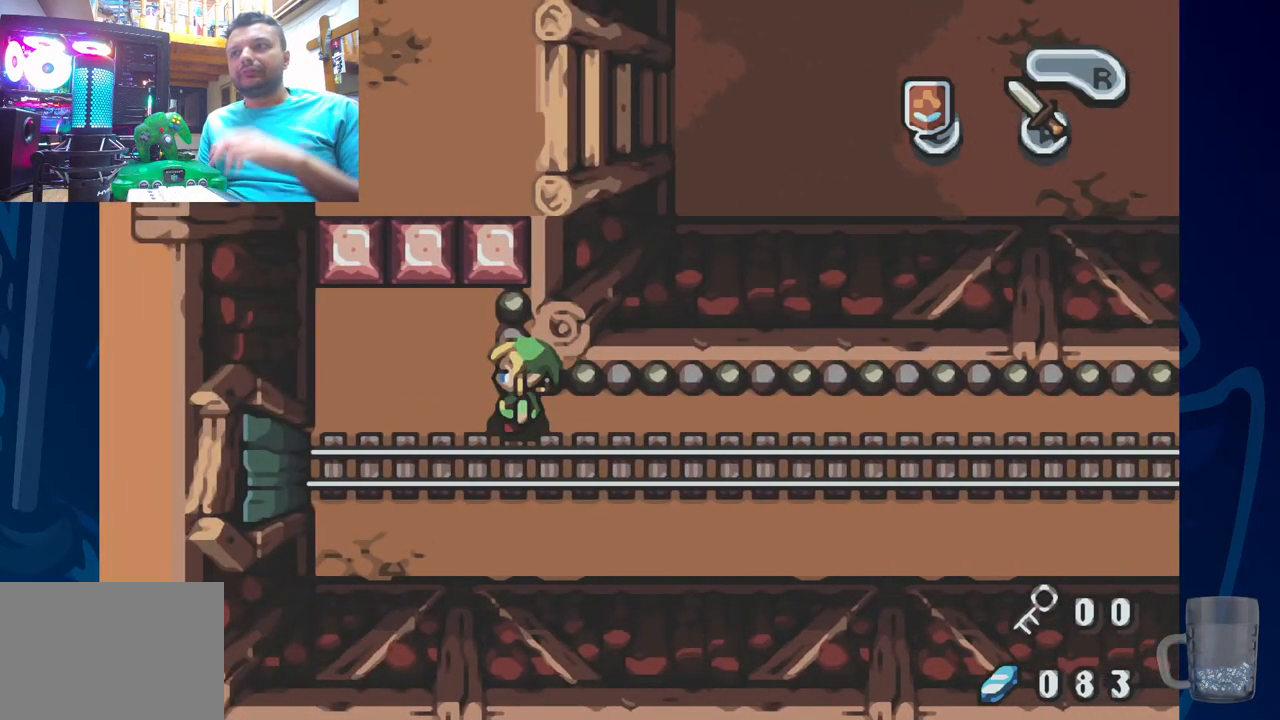
{"buttons": [], "left_stick": "center", "right_stick": "center", "events": []}
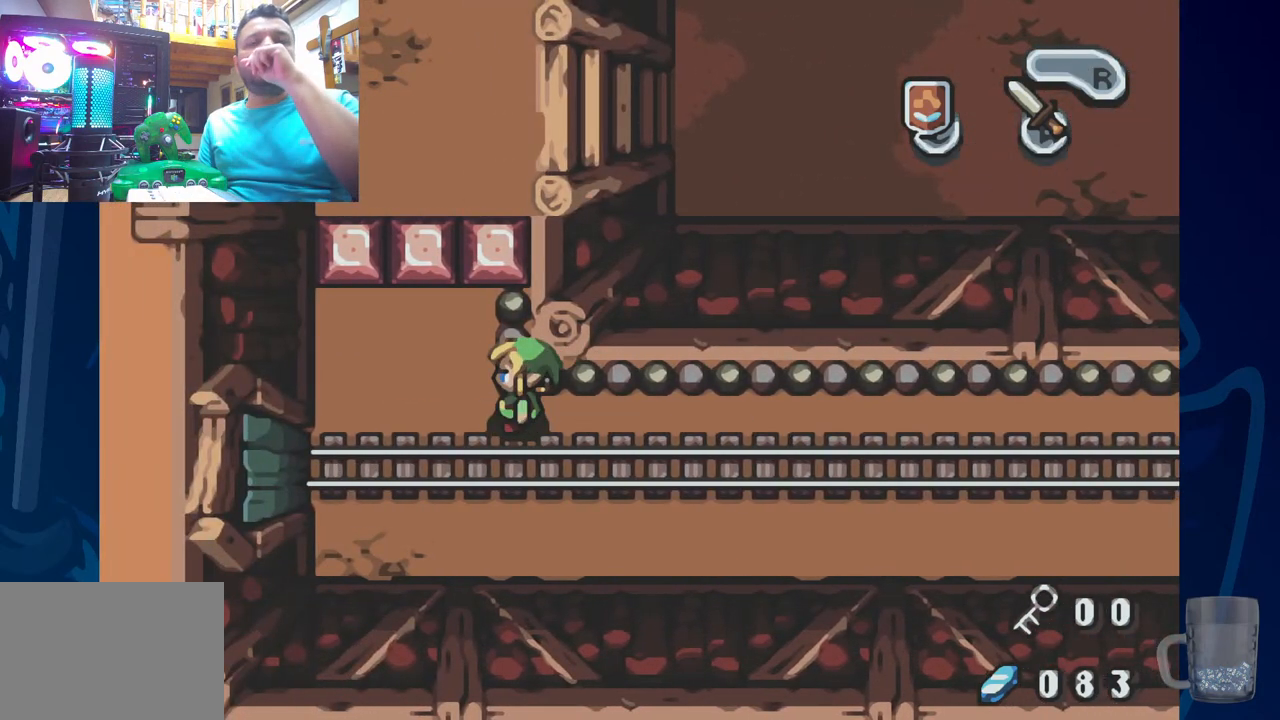
{"buttons": [], "left_stick": "center", "right_stick": "center", "events": []}
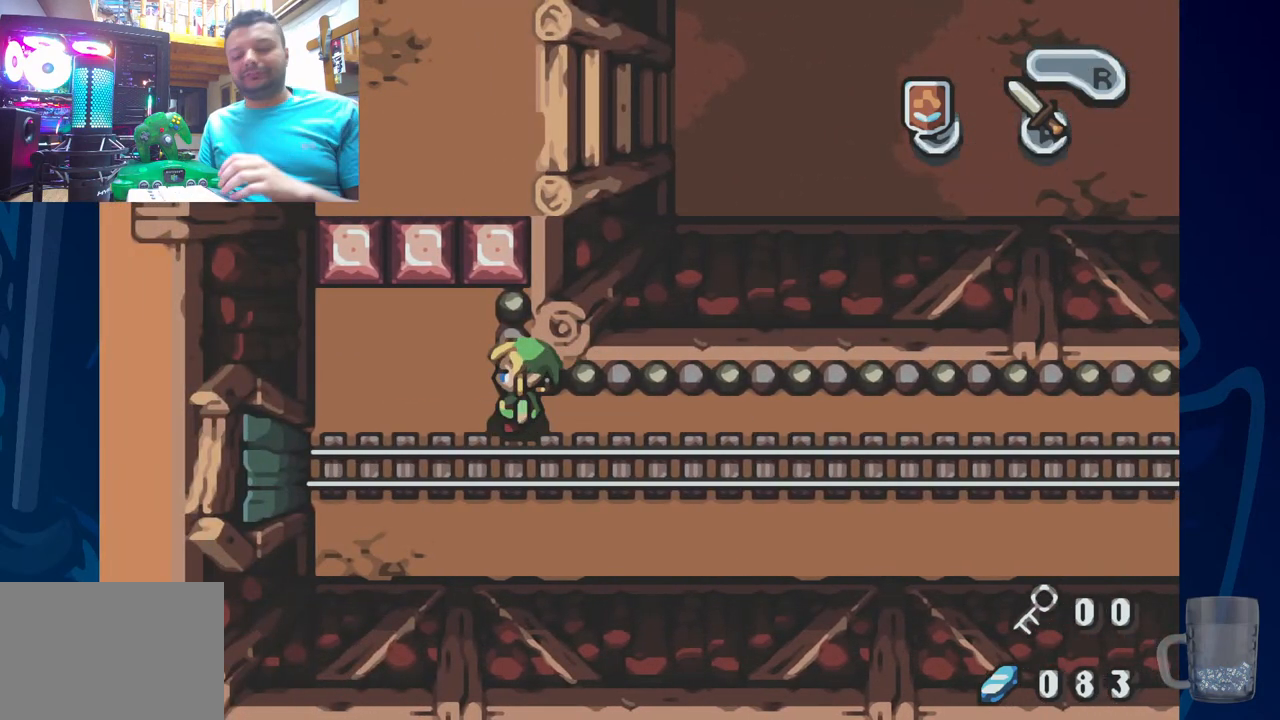
{"buttons": [], "left_stick": "center", "right_stick": "center", "events": []}
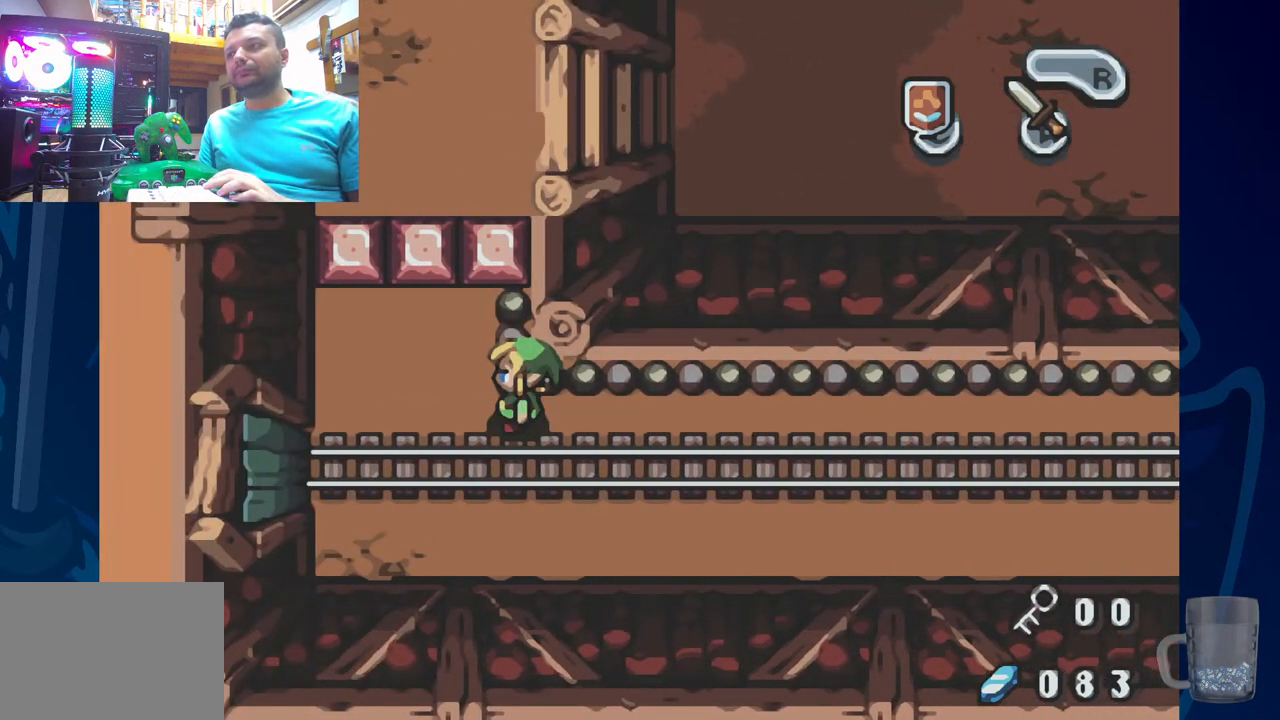
{"buttons": [], "left_stick": "center", "right_stick": "center", "events": []}
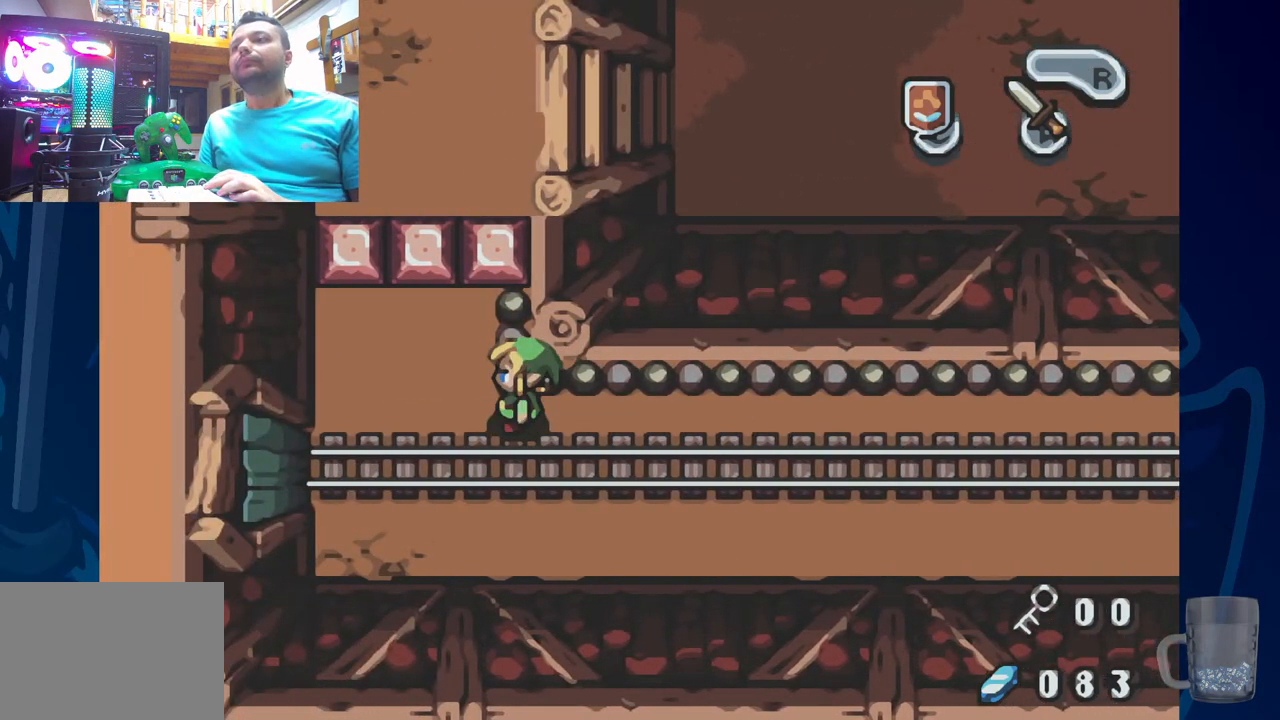
{"buttons": [], "left_stick": "center", "right_stick": "center", "events": []}
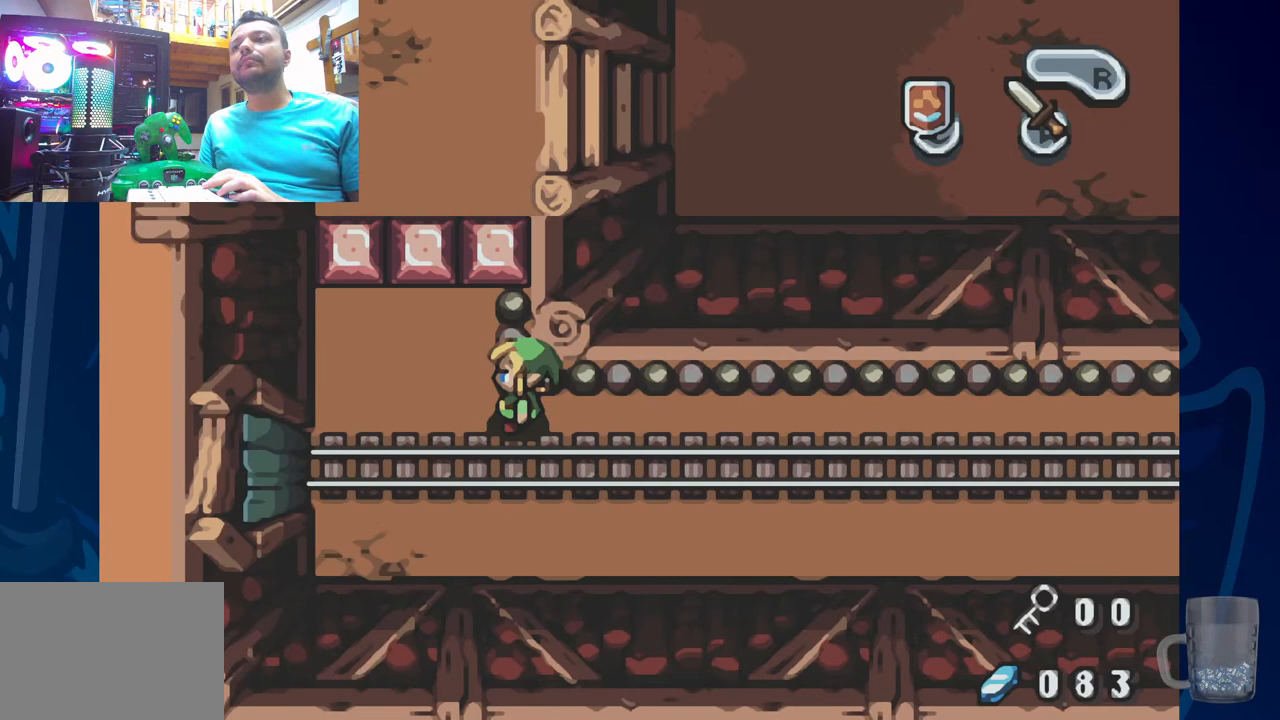
{"buttons": [], "left_stick": "center", "right_stick": "center", "events": []}
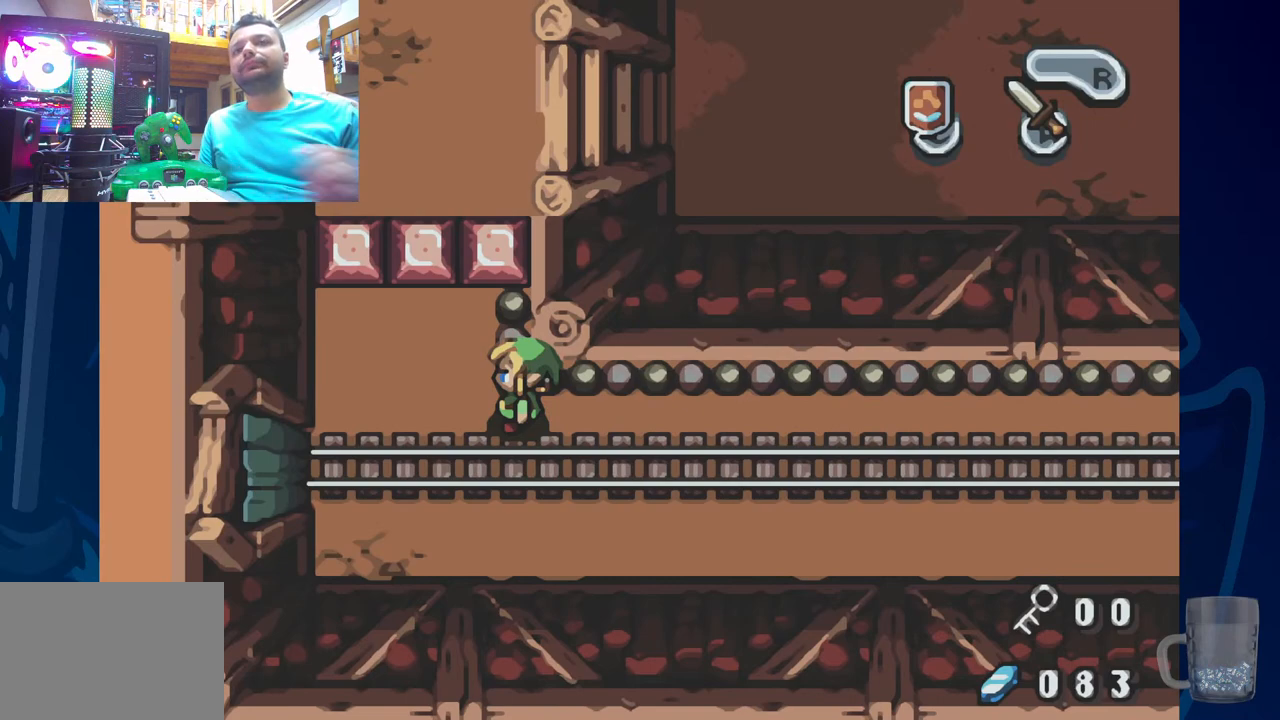
{"buttons": [], "left_stick": "center", "right_stick": "center", "events": []}
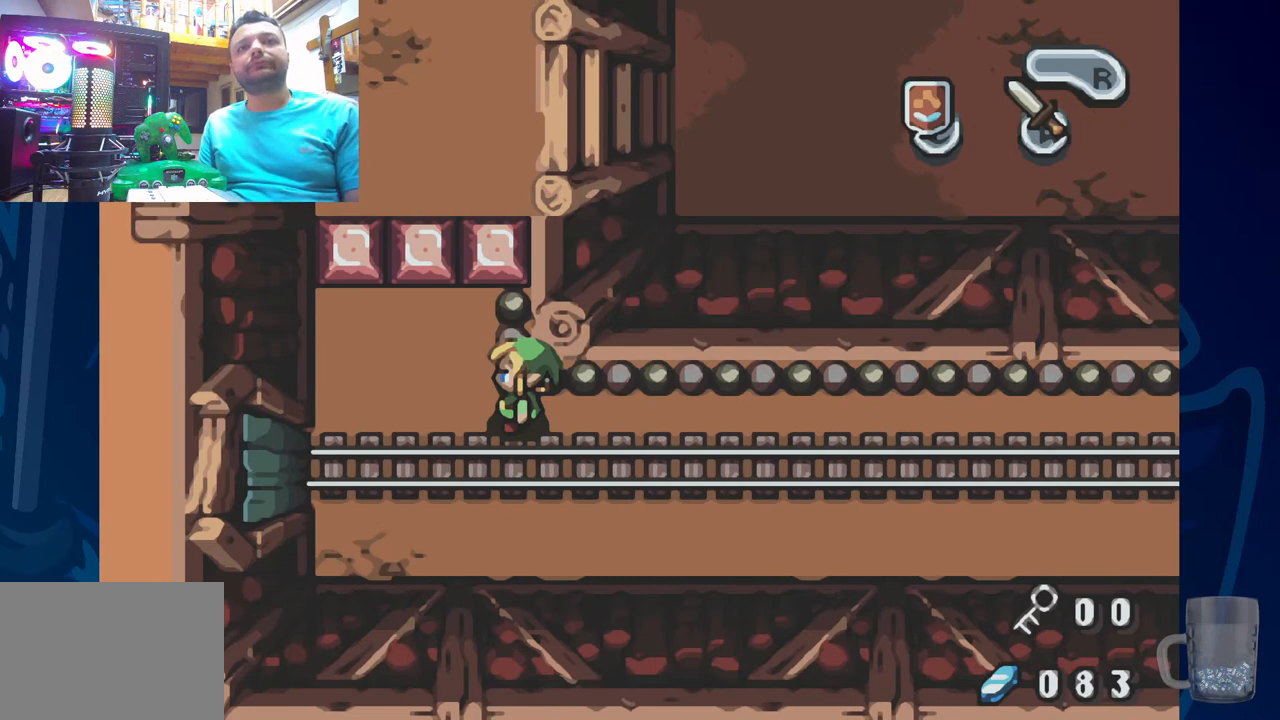
{"buttons": ["DPAD_UP"], "left_stick": "center", "right_stick": "center", "events": [[83, "DPAD_LEFT", "down"], [333, "DPAD_LEFT", "up"], [500, "DPAD_UP", "down"]]}
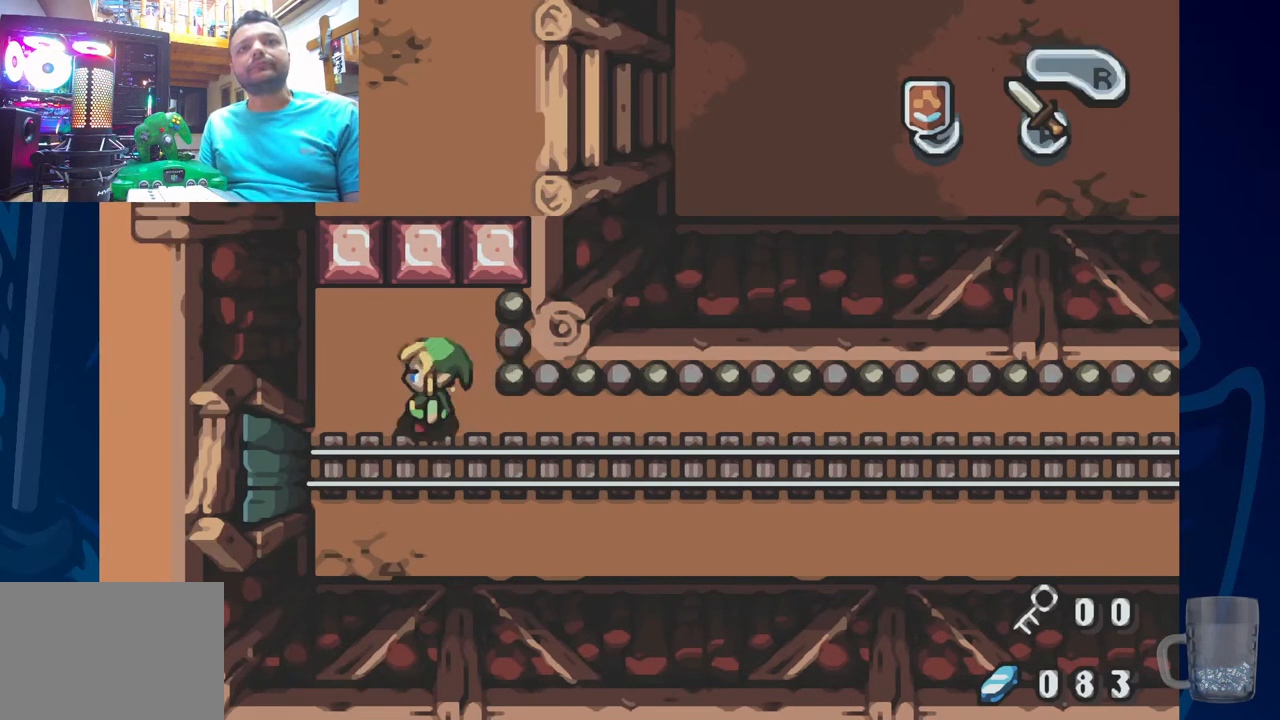
{"buttons": ["DPAD_UP"], "left_stick": "center", "right_stick": "center", "events": []}
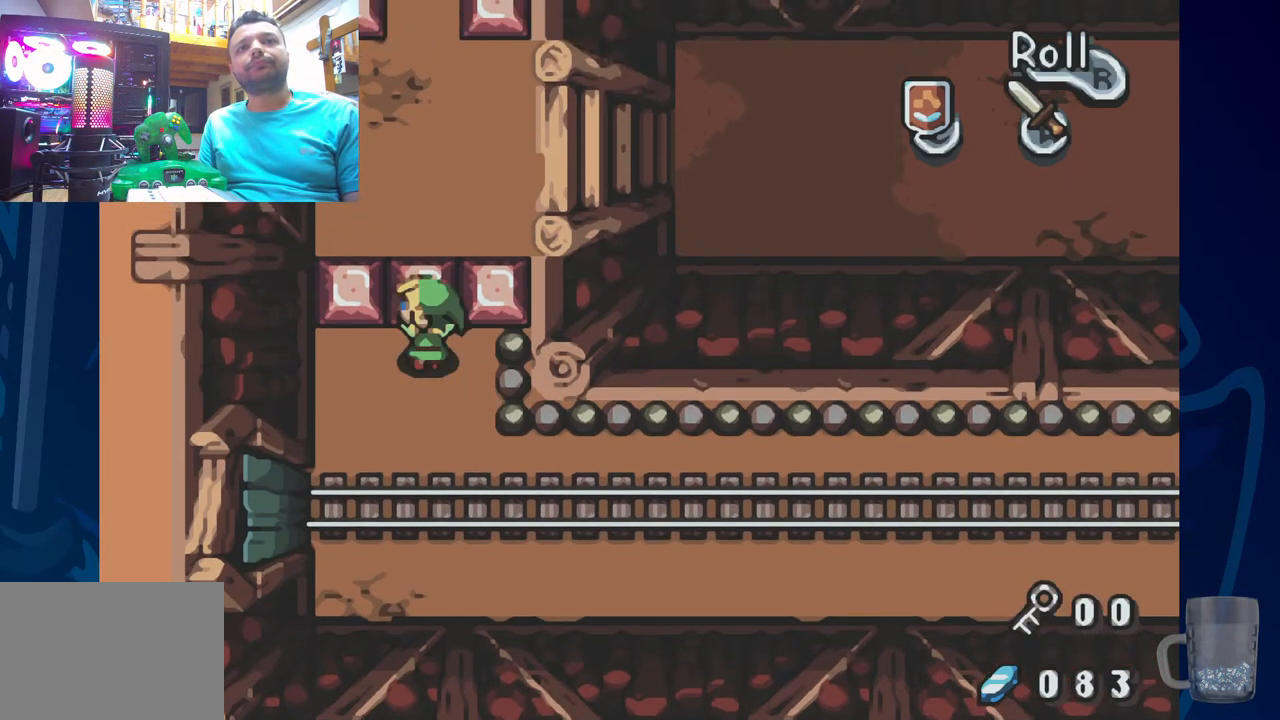
{"buttons": ["DPAD_UP"], "left_stick": "center", "right_stick": "center", "events": []}
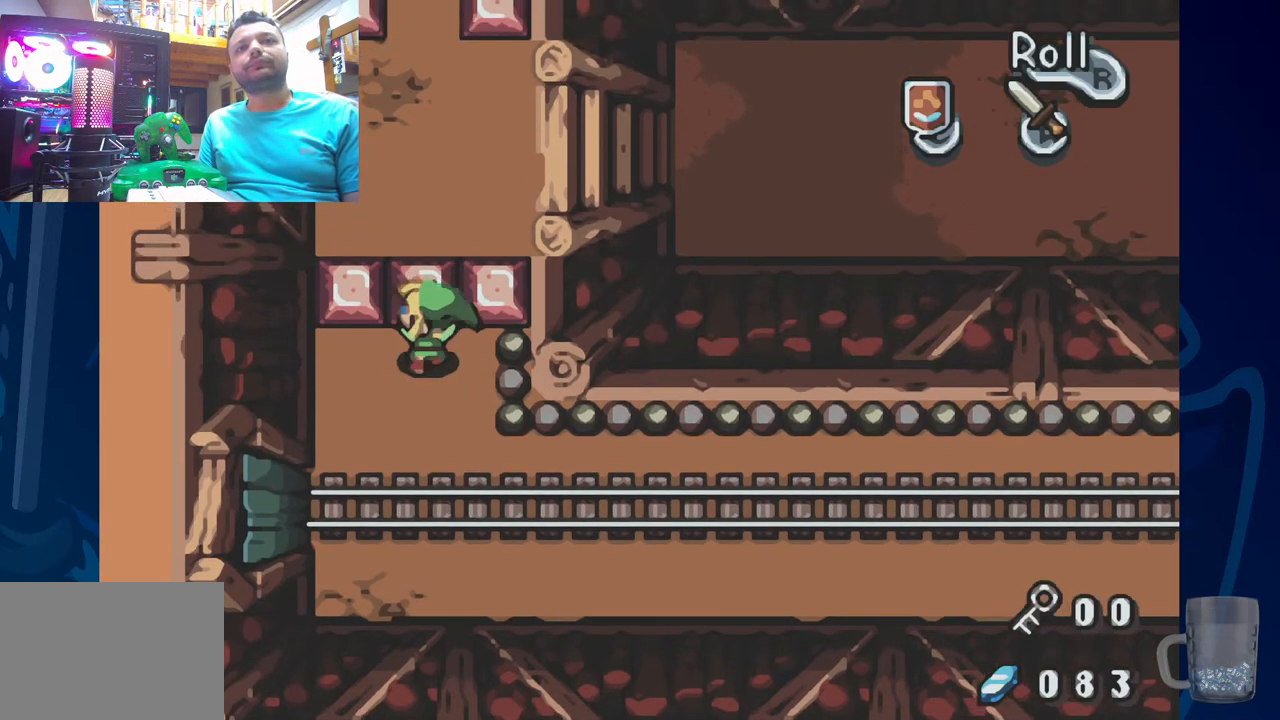
{"buttons": ["DPAD_LEFT"], "left_stick": "center", "right_stick": "center", "events": [[283, "DPAD_LEFT", "down"], [283, "DPAD_UP", "up"]]}
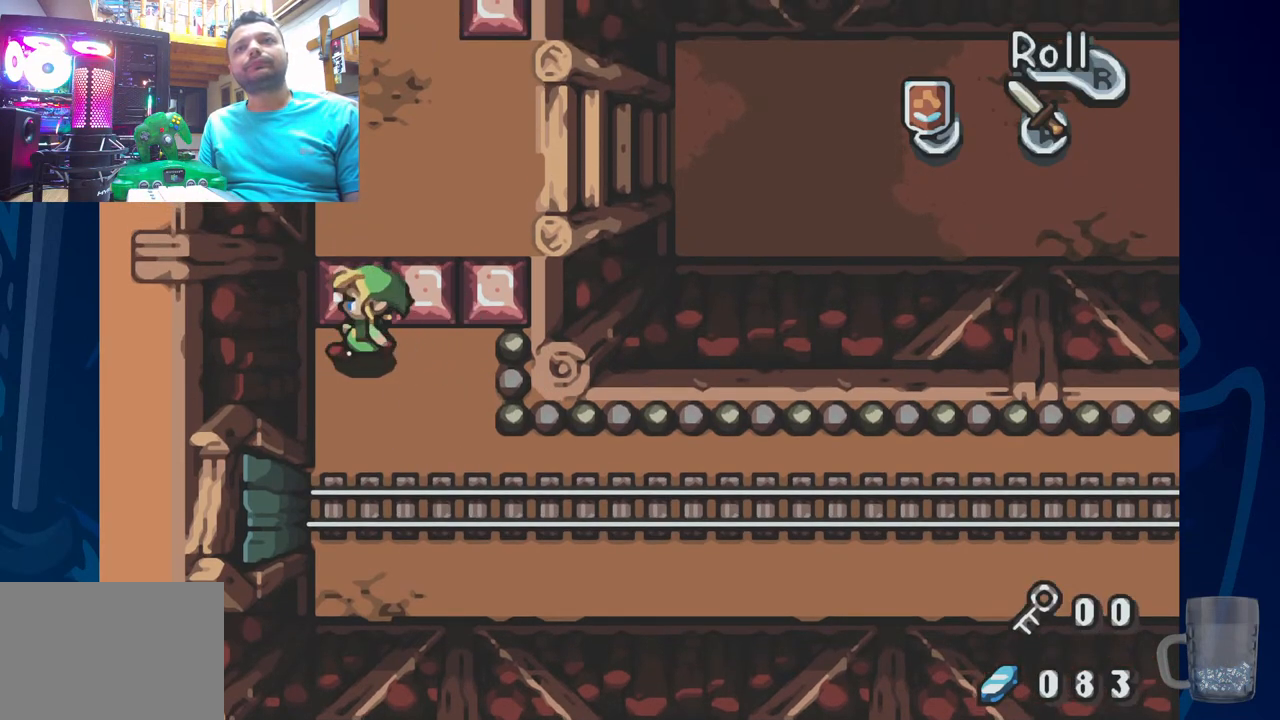
{"buttons": ["DPAD_UP"], "left_stick": "center", "right_stick": "center", "events": [[33, "DPAD_UP", "down"], [50, "DPAD_LEFT", "up"]]}
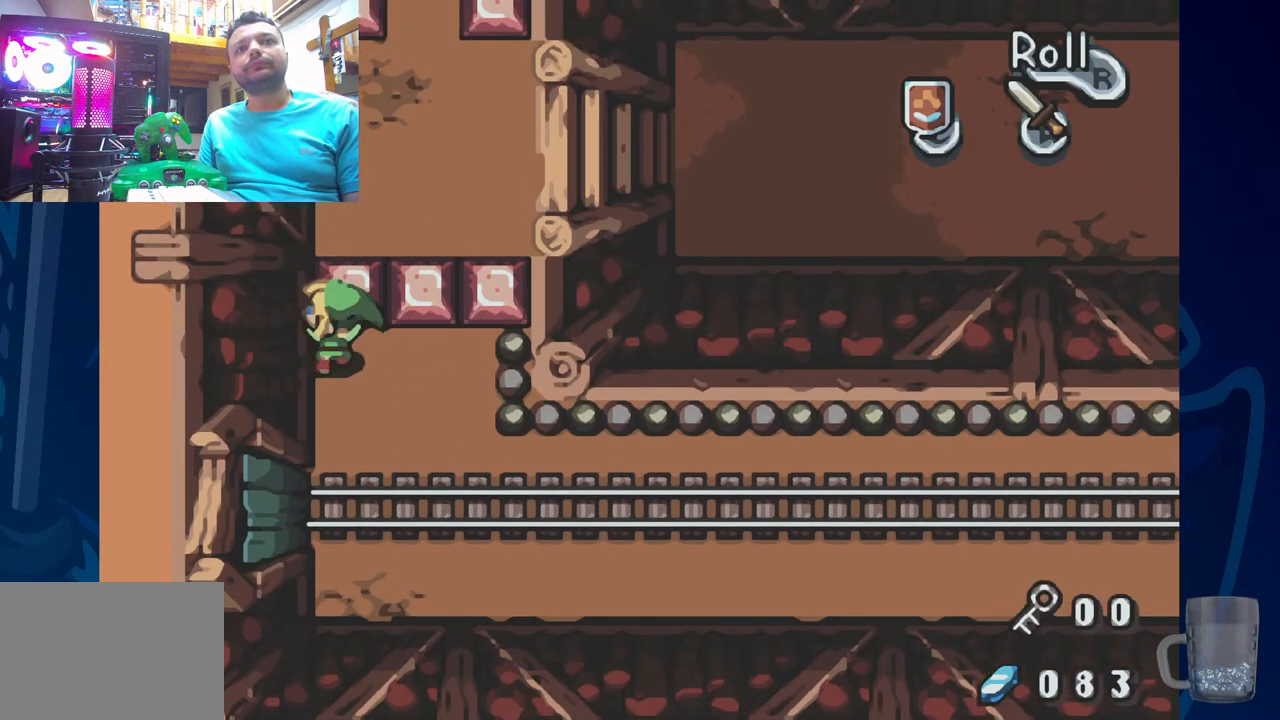
{"buttons": ["DPAD_DOWN"], "left_stick": "center", "right_stick": "center", "events": [[83, "DPAD_DOWN", "down"], [83, "DPAD_UP", "up"]]}
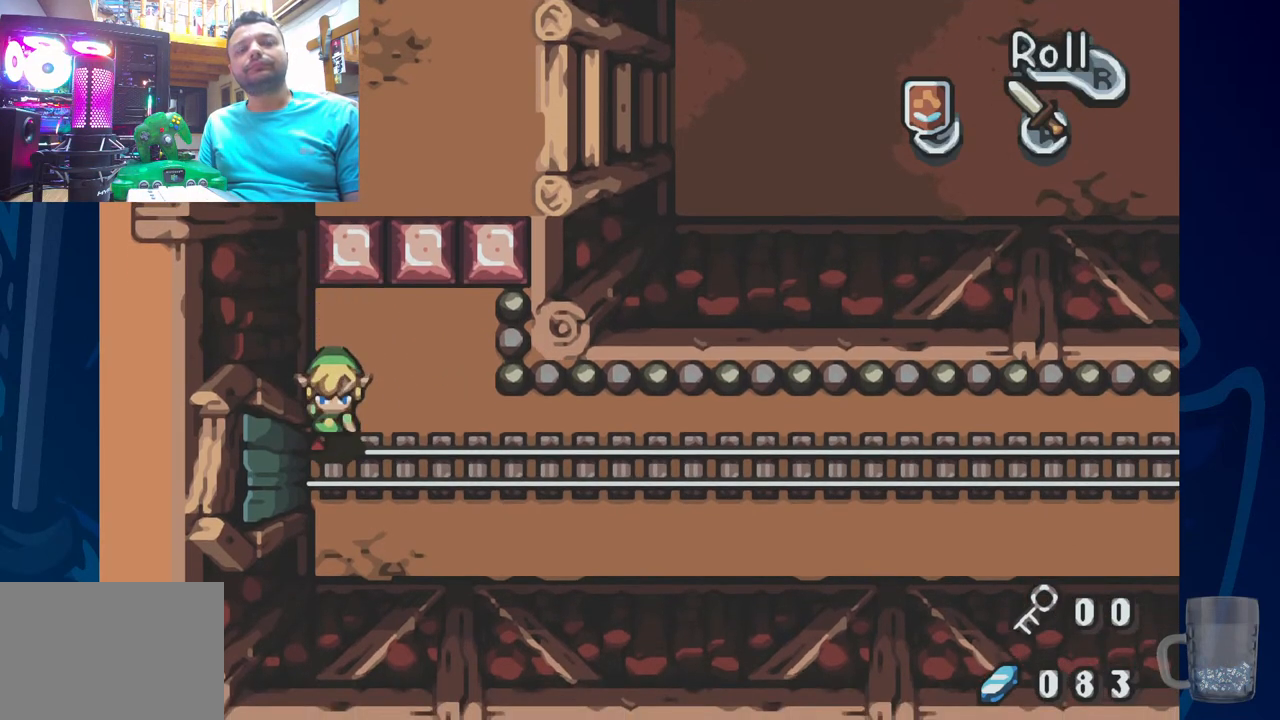
{"buttons": [], "left_stick": "center", "right_stick": "center", "events": [[50, "DPAD_DOWN", "up"], [133, "R2", "down"], [467, "R2", "up"]]}
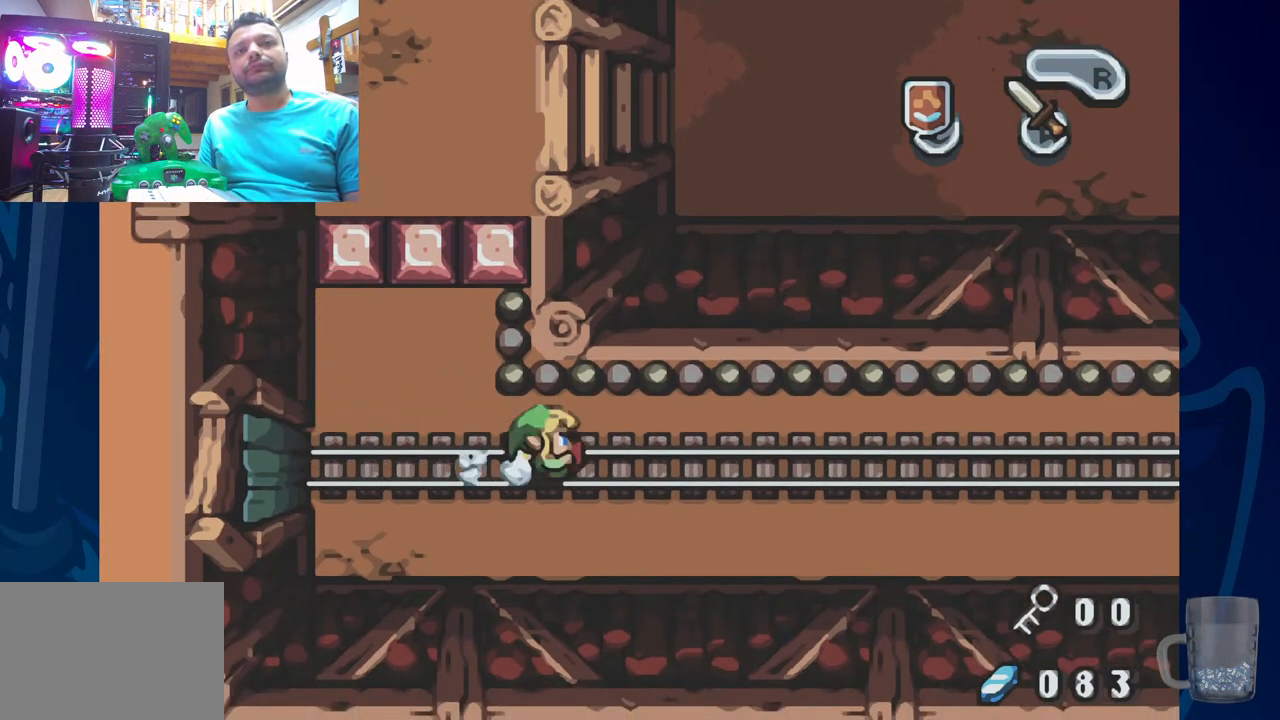
{"buttons": [], "left_stick": "center", "right_stick": "center", "events": [[117, "R2", "down"], [367, "R2", "up"]]}
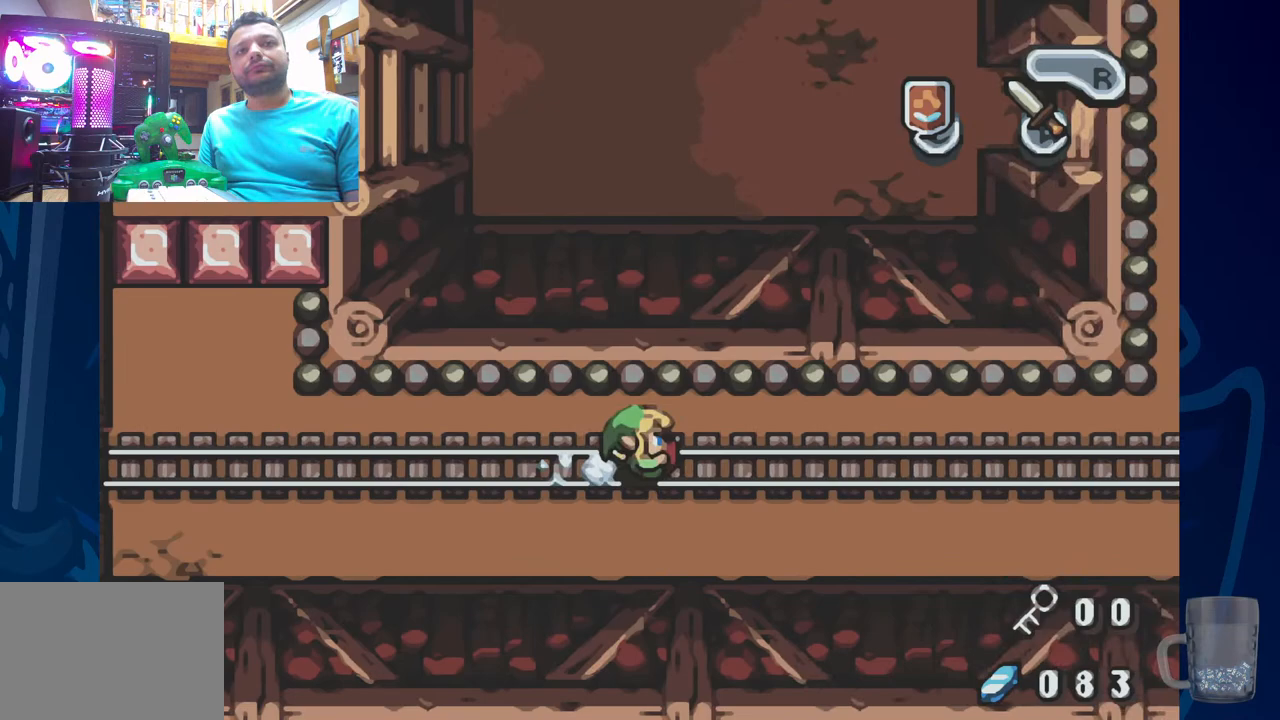
{"buttons": [], "left_stick": "center", "right_stick": "center", "events": [[100, "R2", "down"], [450, "R2", "up"]]}
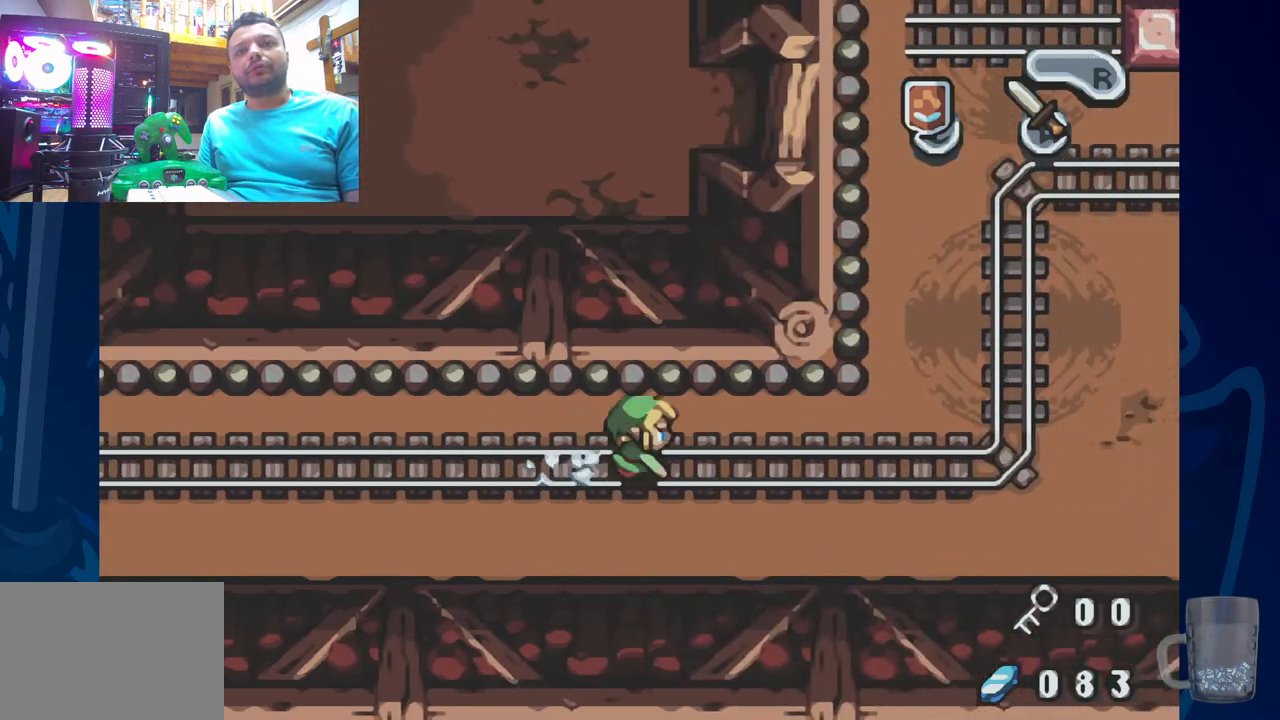
{"buttons": [], "left_stick": "center", "right_stick": "center", "events": [[150, "R2", "down"], [483, "R2", "up"]]}